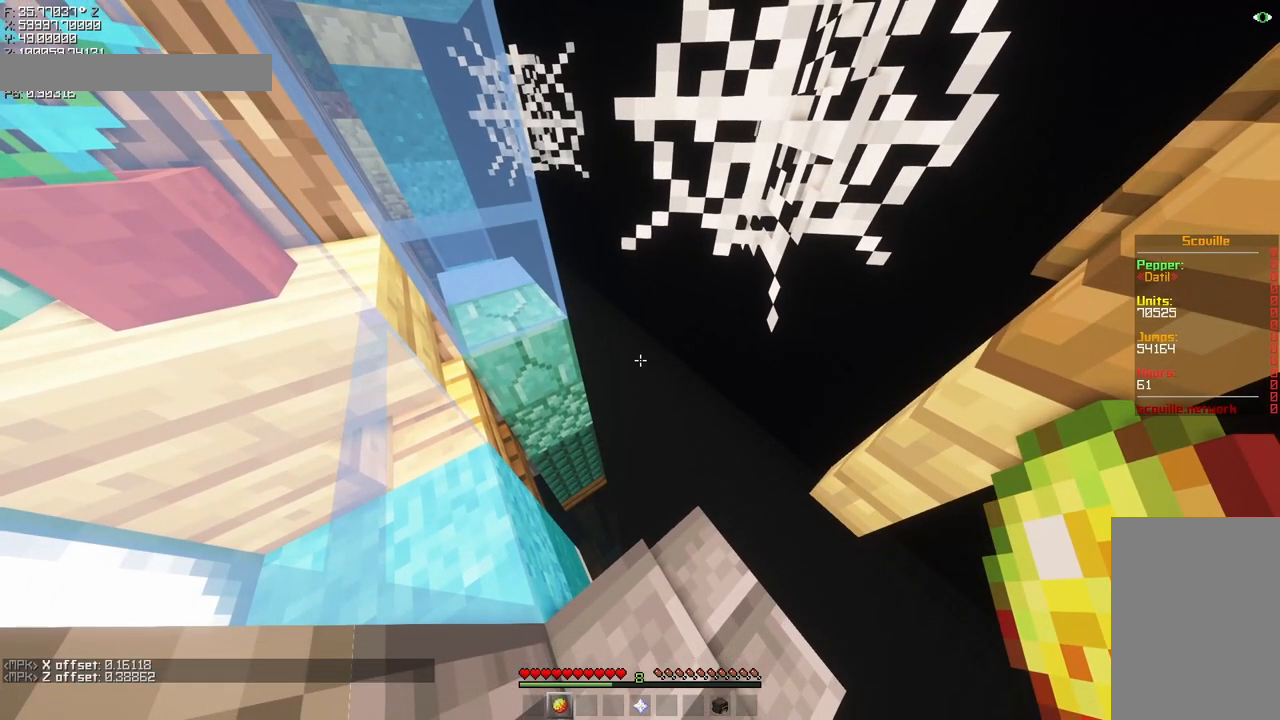
Gameplay with keyboard and mouse; each line is a JSON object with the keys and mouse buttons held at the frame after it. "events" lists presses ("down") and releases ("up") of "a", "d", "s", "shift", "space", "w" and "mouse_mb5" between this image and that frame as [ms after this image, input, new state], when the widget could be followed in between. "mouse_mb5" = the "mb5" button of the "mouse" list. No other keys are recorded. Fast repeated clicks can show as one long hold. Mouse movement is not recorded.
{"keys": ["shift"], "mouse": ["mb5"], "events": []}
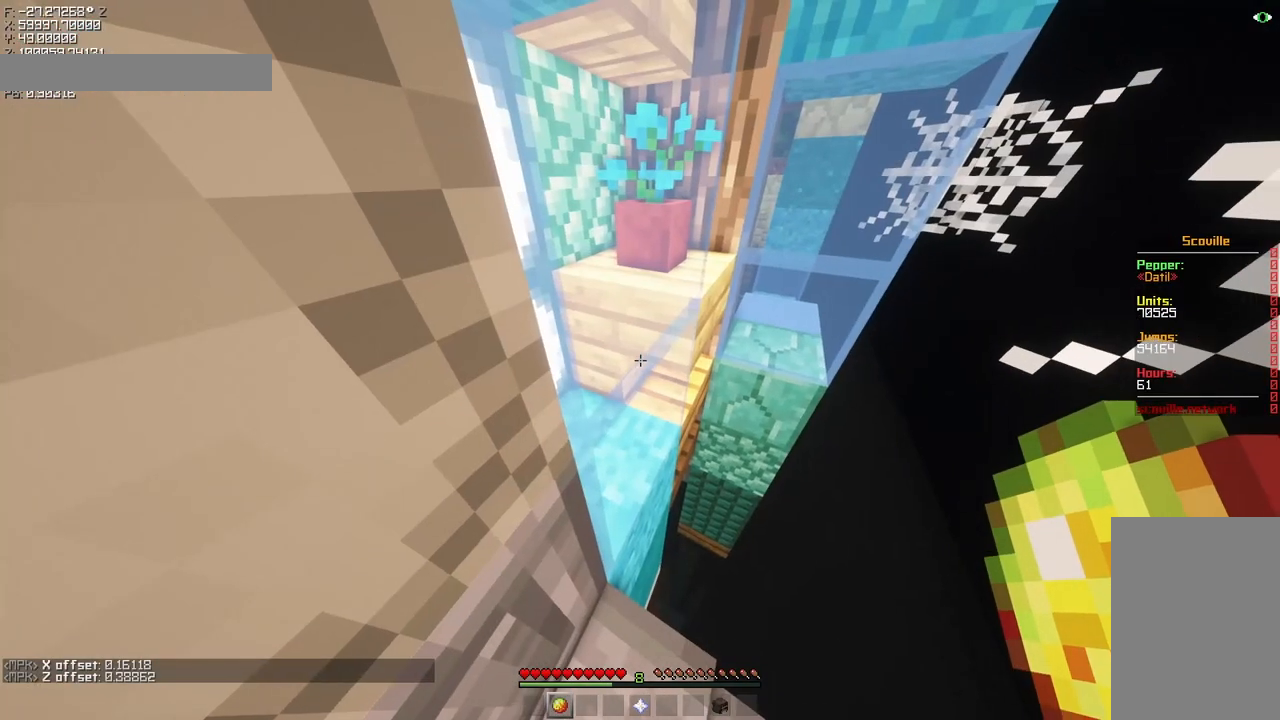
{"keys": ["shift"], "mouse": ["mb5"], "events": [[17, "a", "down"], [117, "a", "up"]]}
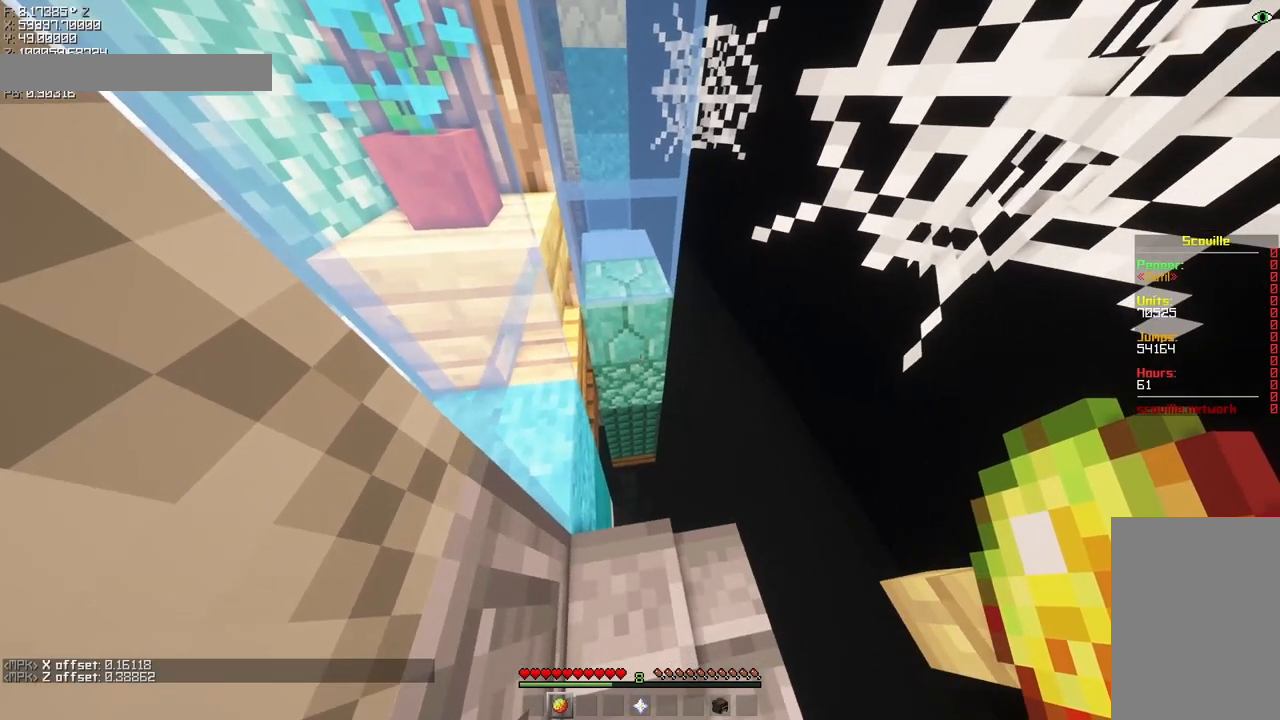
{"keys": ["shift"], "mouse": ["mb5"], "events": [[17, "a", "down"], [217, "a", "up"]]}
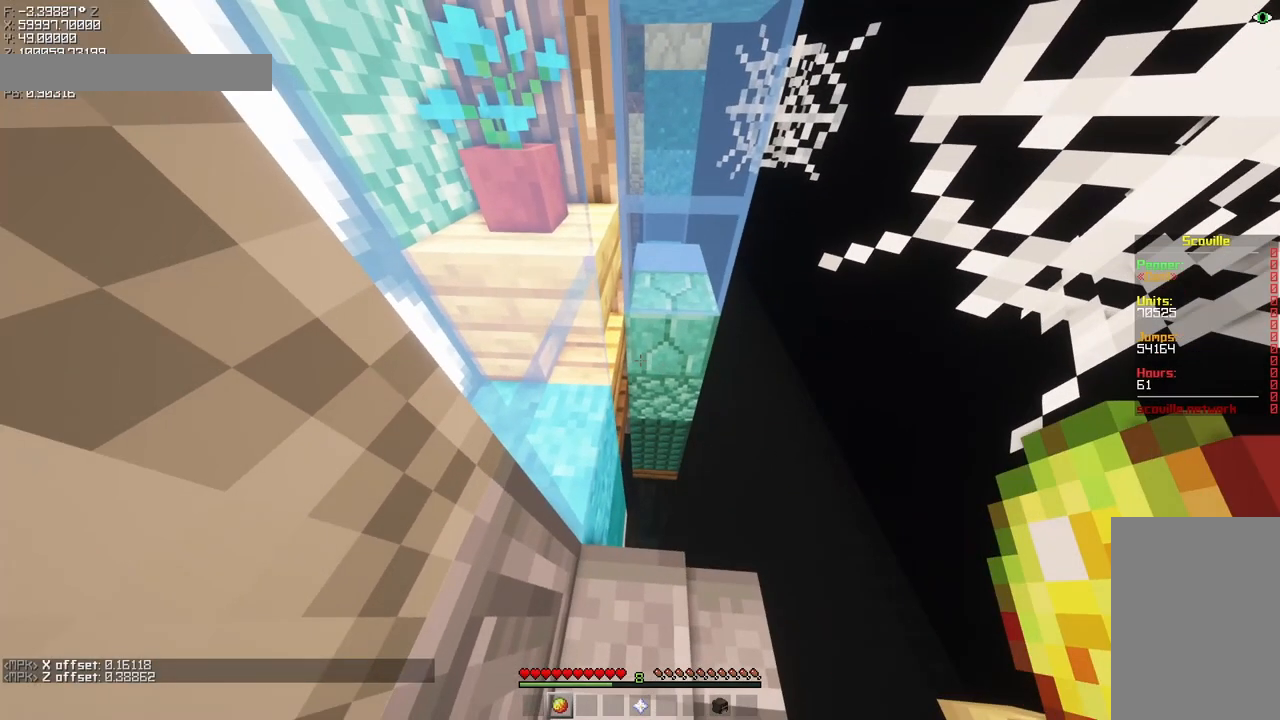
{"keys": ["a", "shift"], "mouse": ["mb5"], "events": [[117, "a", "down"], [217, "a", "up"], [383, "a", "down"]]}
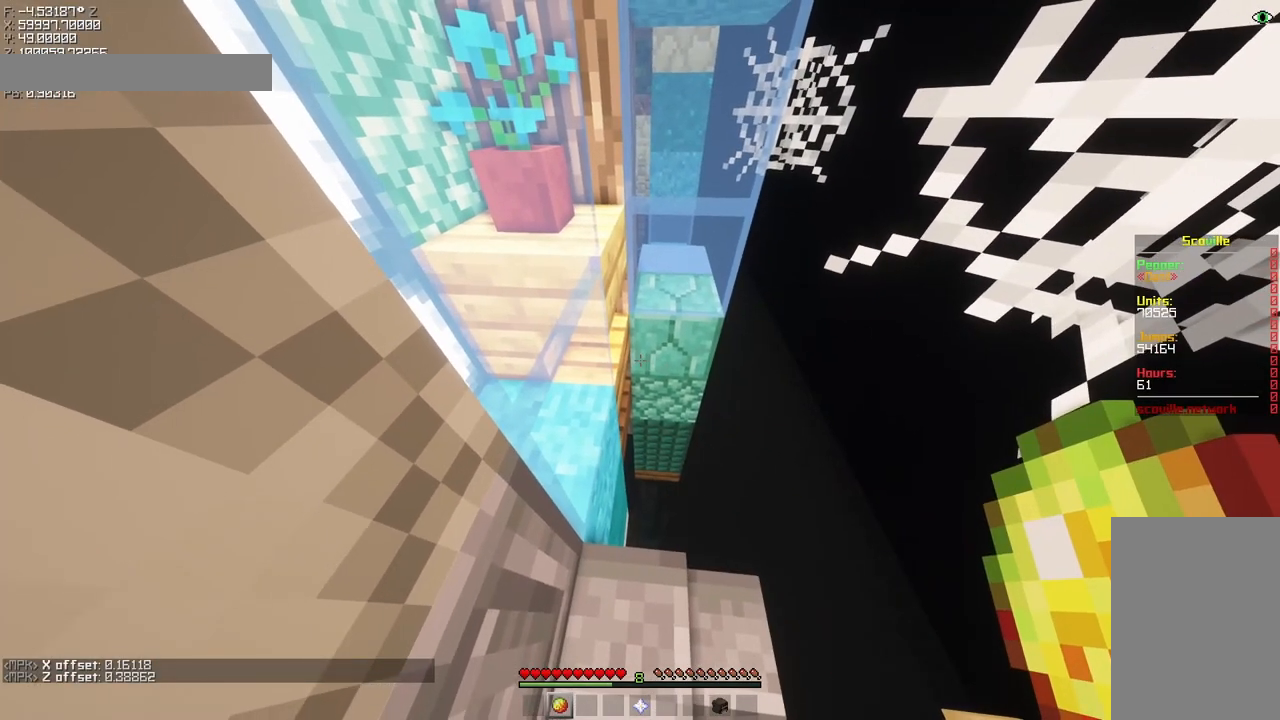
{"keys": ["shift"], "mouse": ["mb5"], "events": [[83, "a", "up"]]}
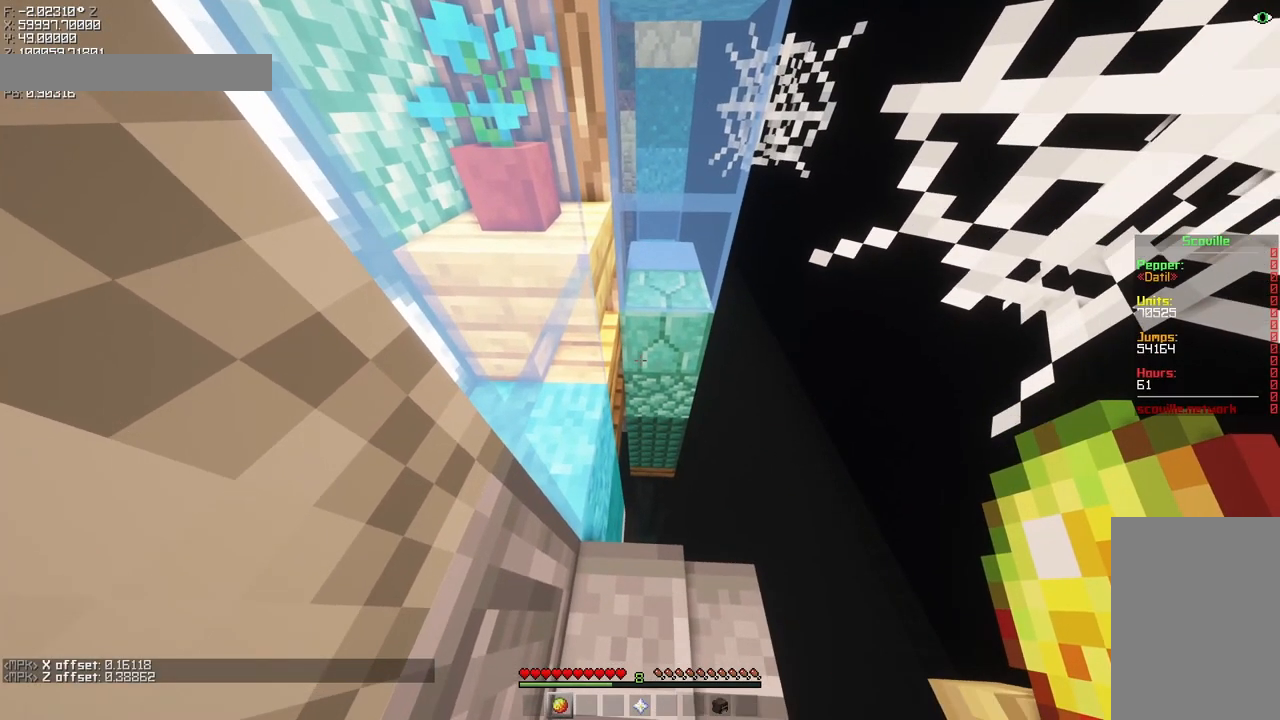
{"keys": ["shift"], "mouse": ["mb5"], "events": []}
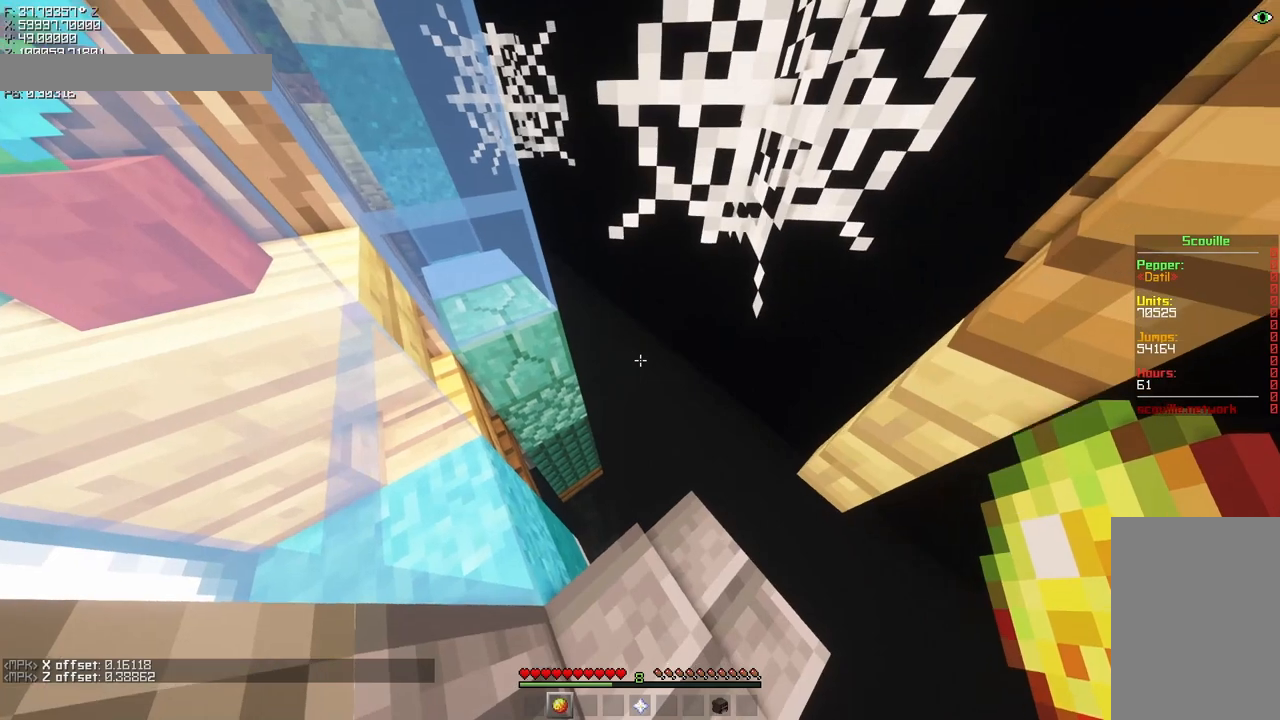
{"keys": ["shift"], "mouse": ["mb5"], "events": []}
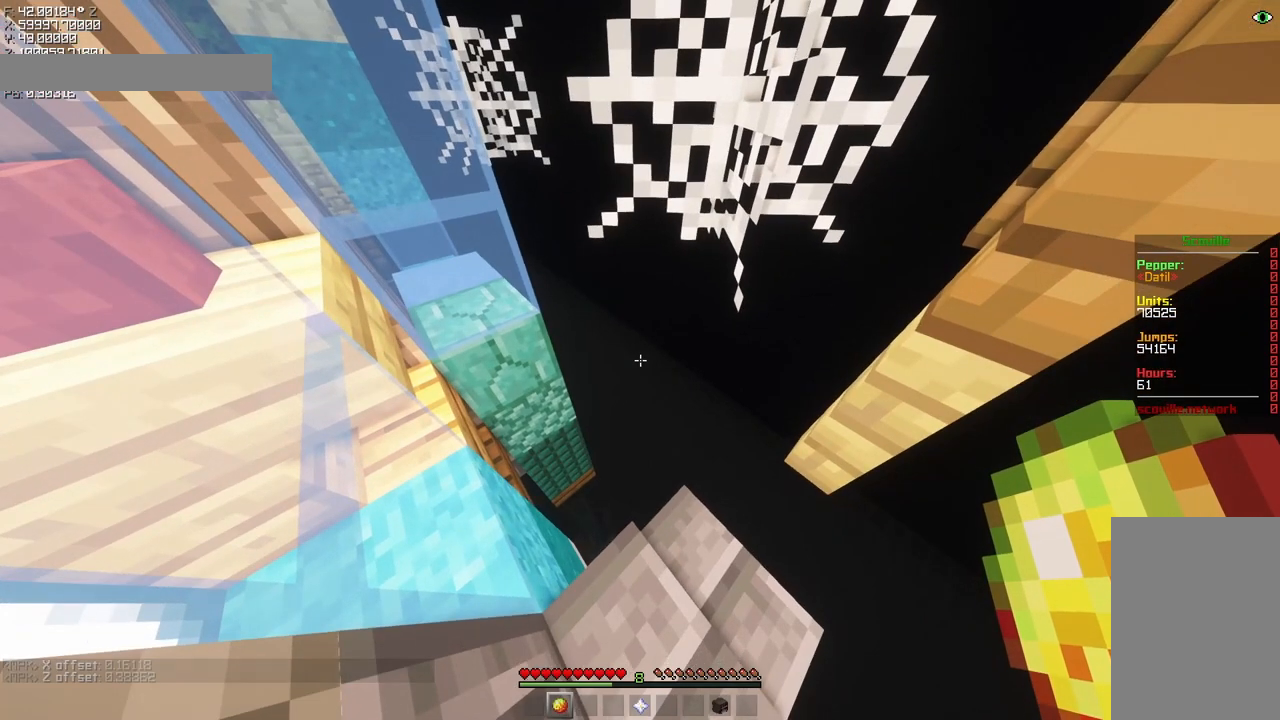
{"keys": ["shift"], "mouse": ["mb5"], "events": []}
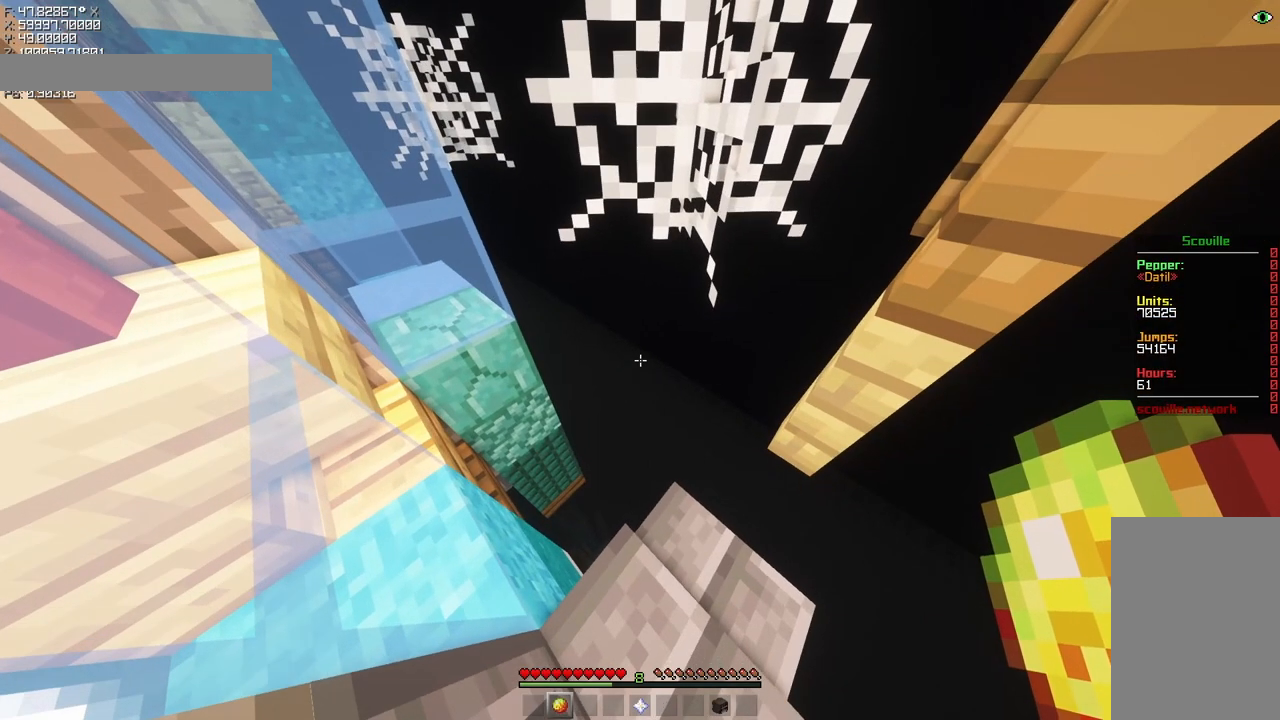
{"keys": ["shift"], "mouse": ["mb5"], "events": []}
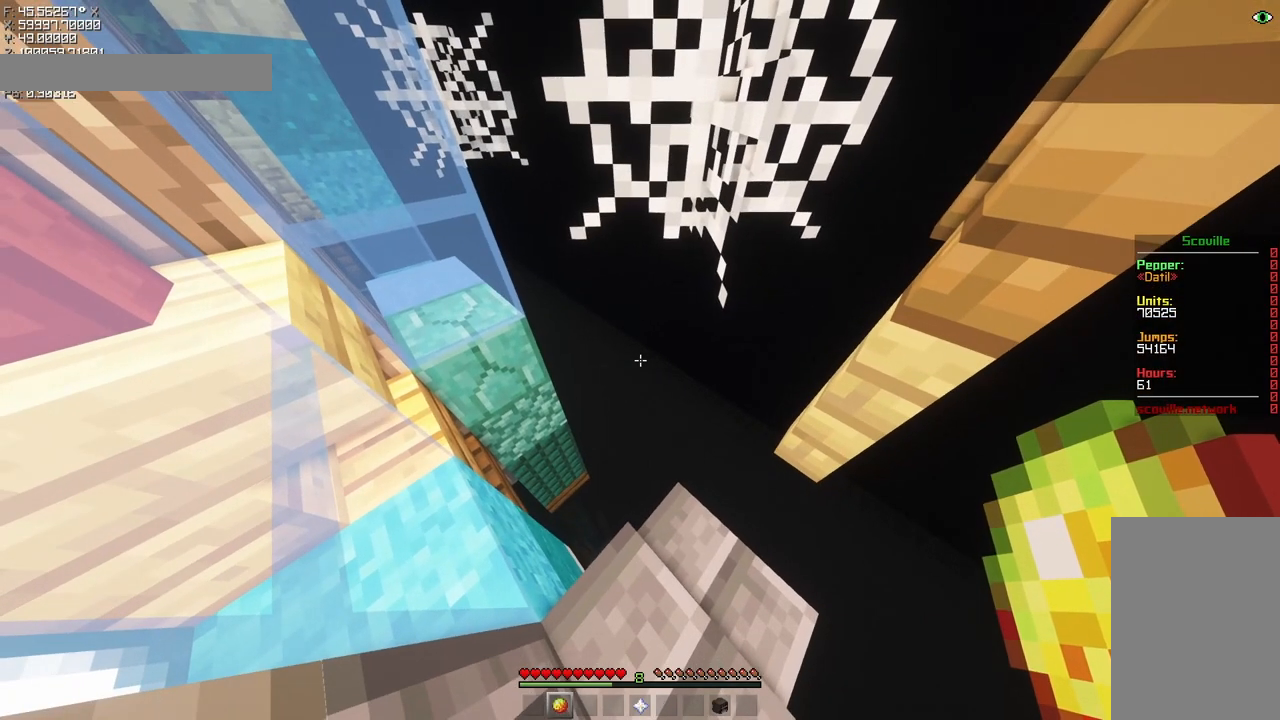
{"keys": ["shift"], "mouse": ["mb5"], "events": []}
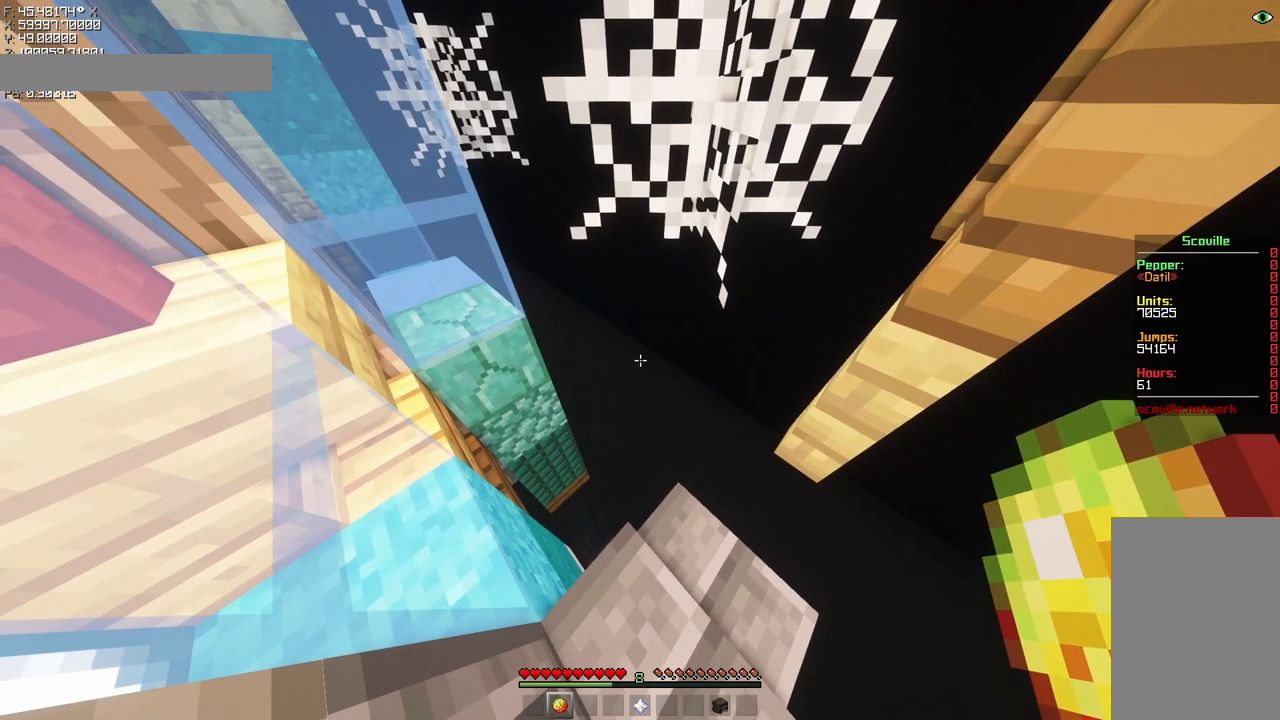
{"keys": ["shift"], "mouse": ["mb5"], "events": []}
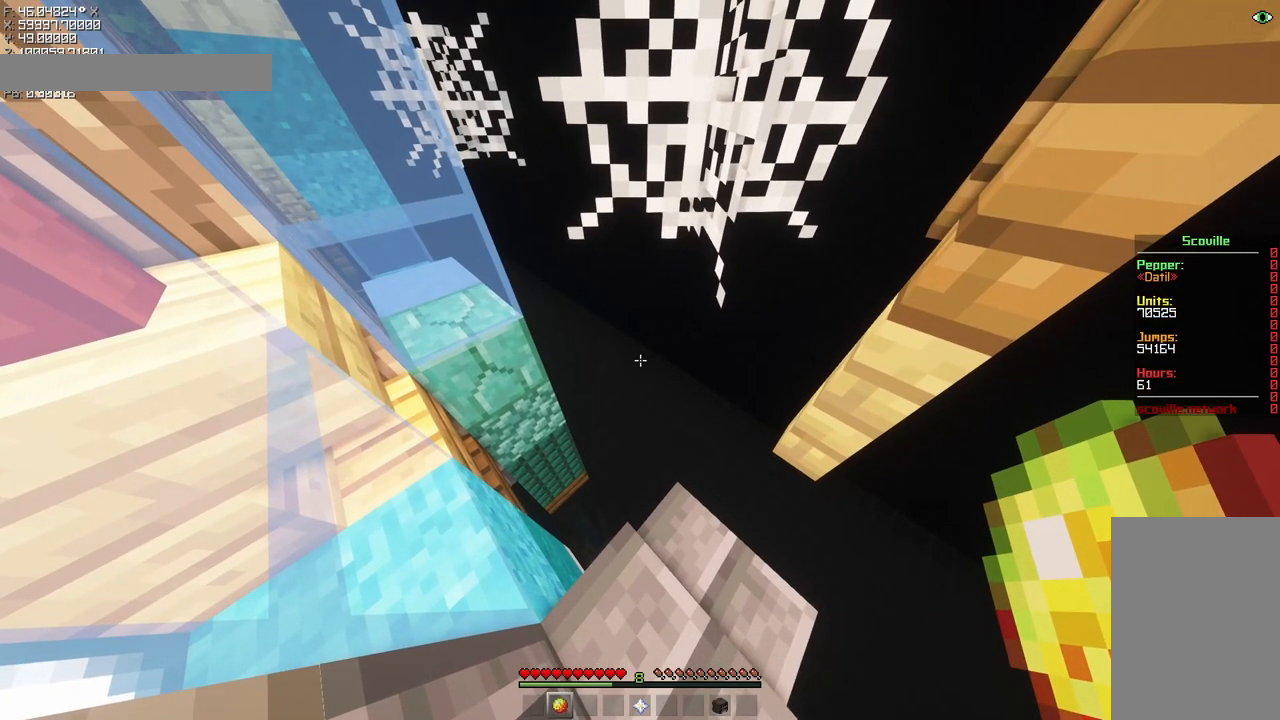
{"keys": ["shift"], "mouse": ["mb5"], "events": []}
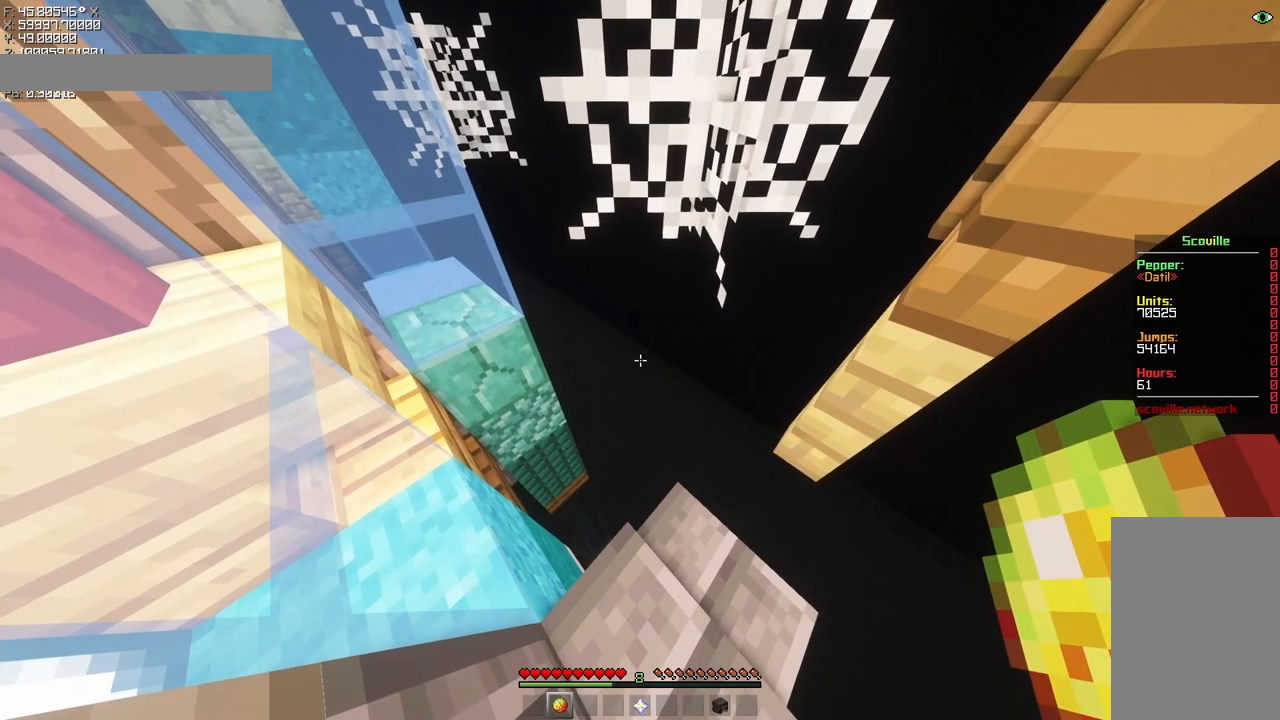
{"keys": ["shift"], "mouse": ["mb5"], "events": []}
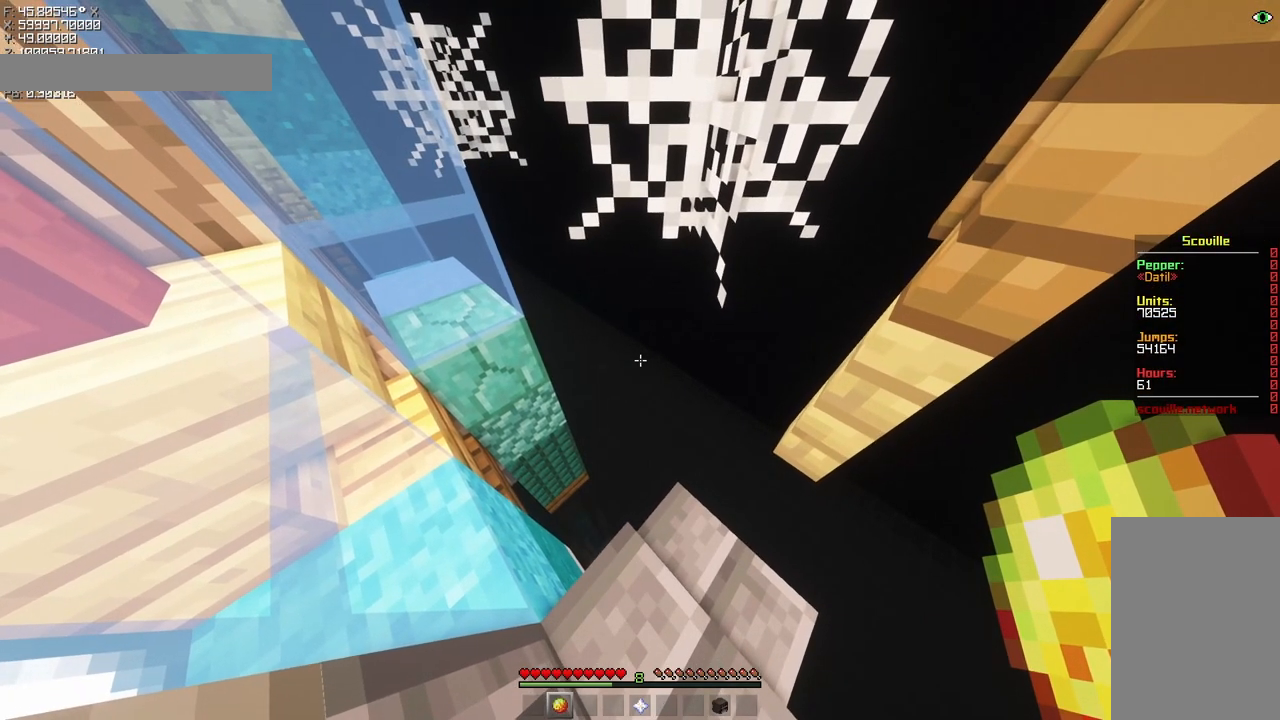
{"keys": ["shift"], "mouse": ["mb5"], "events": []}
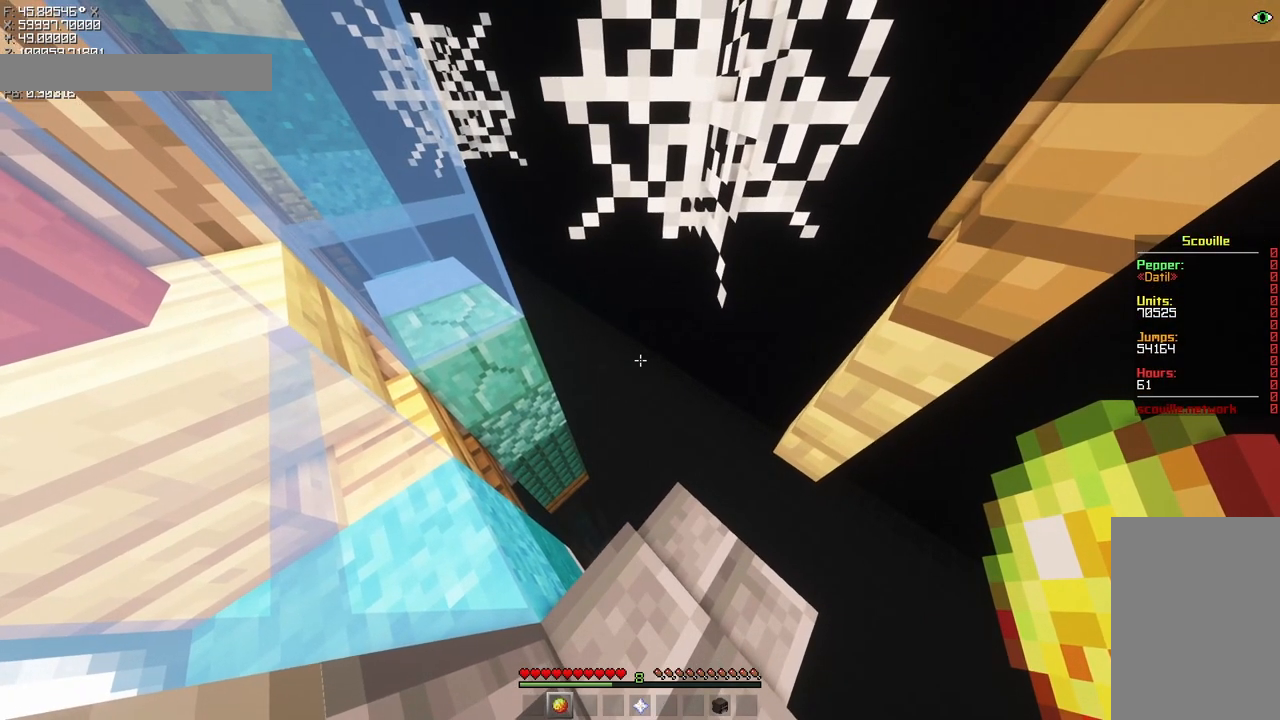
{"keys": ["shift"], "mouse": ["mb5"], "events": []}
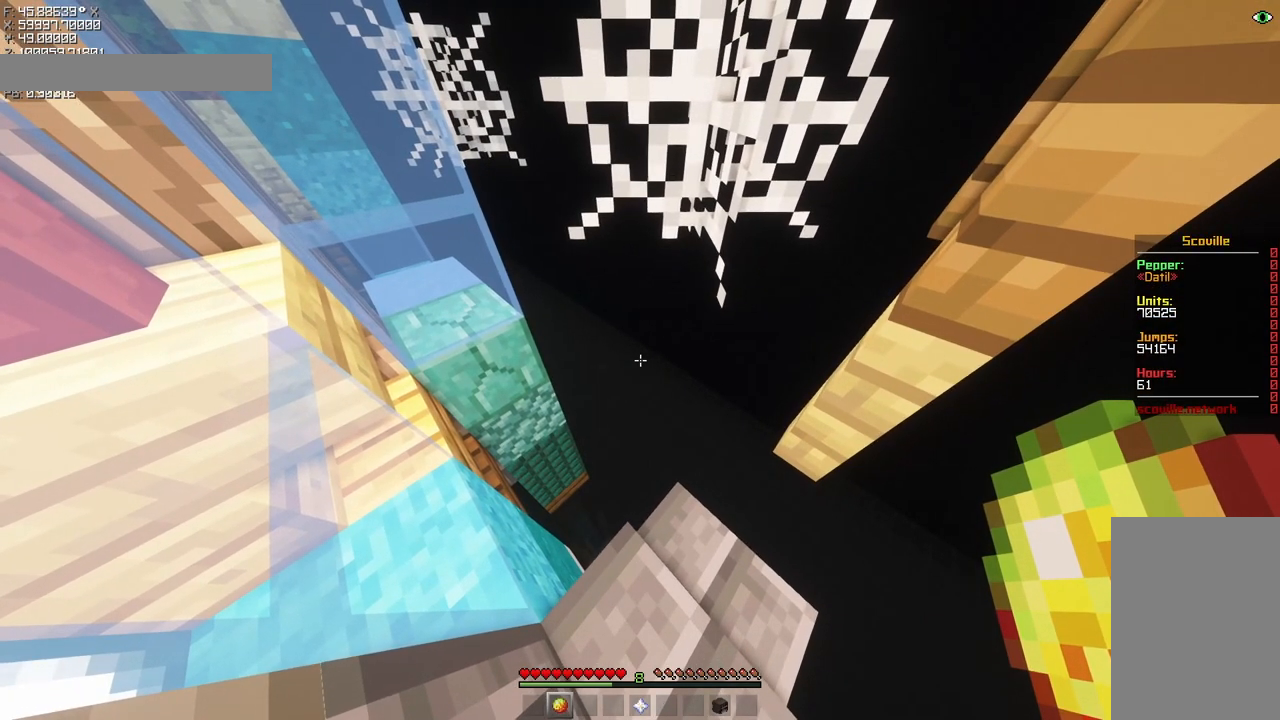
{"keys": [], "mouse": ["mb5"], "events": [[250, "shift", "up"]]}
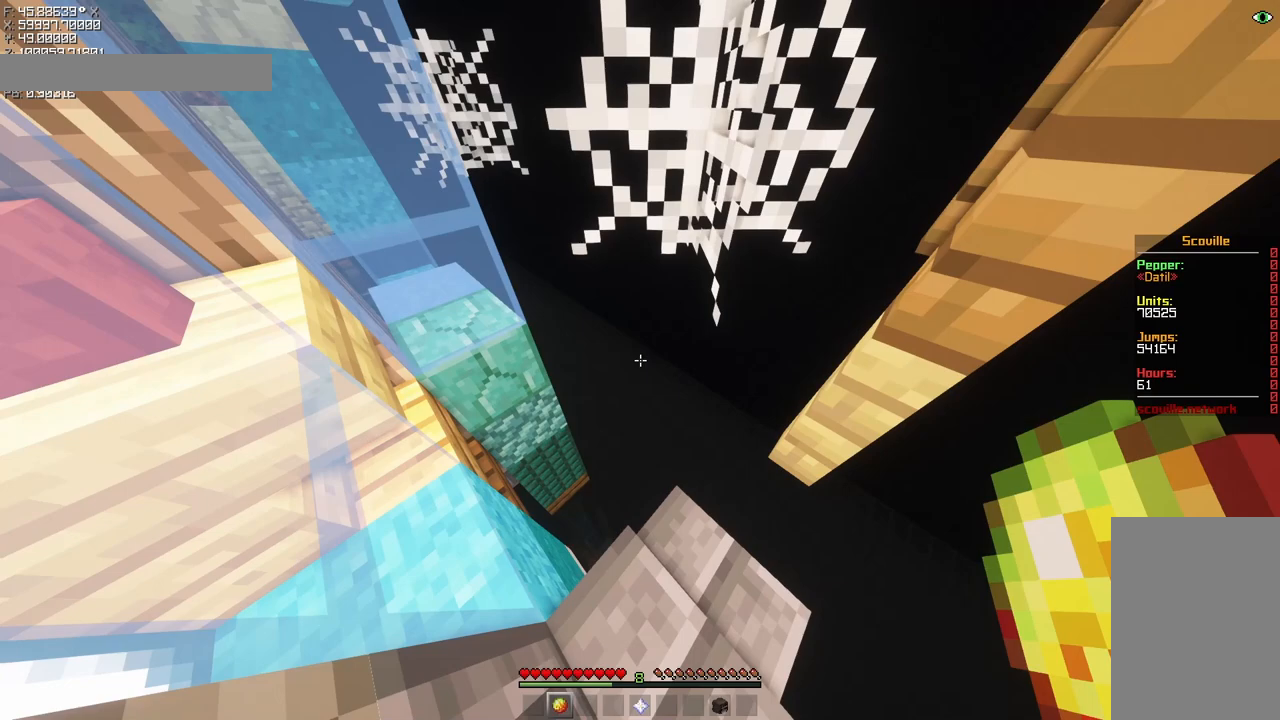
{"keys": ["a", "w"], "mouse": ["mb5"], "events": [[150, "space", "down"], [350, "a", "down"], [350, "space", "up"], [350, "w", "down"]]}
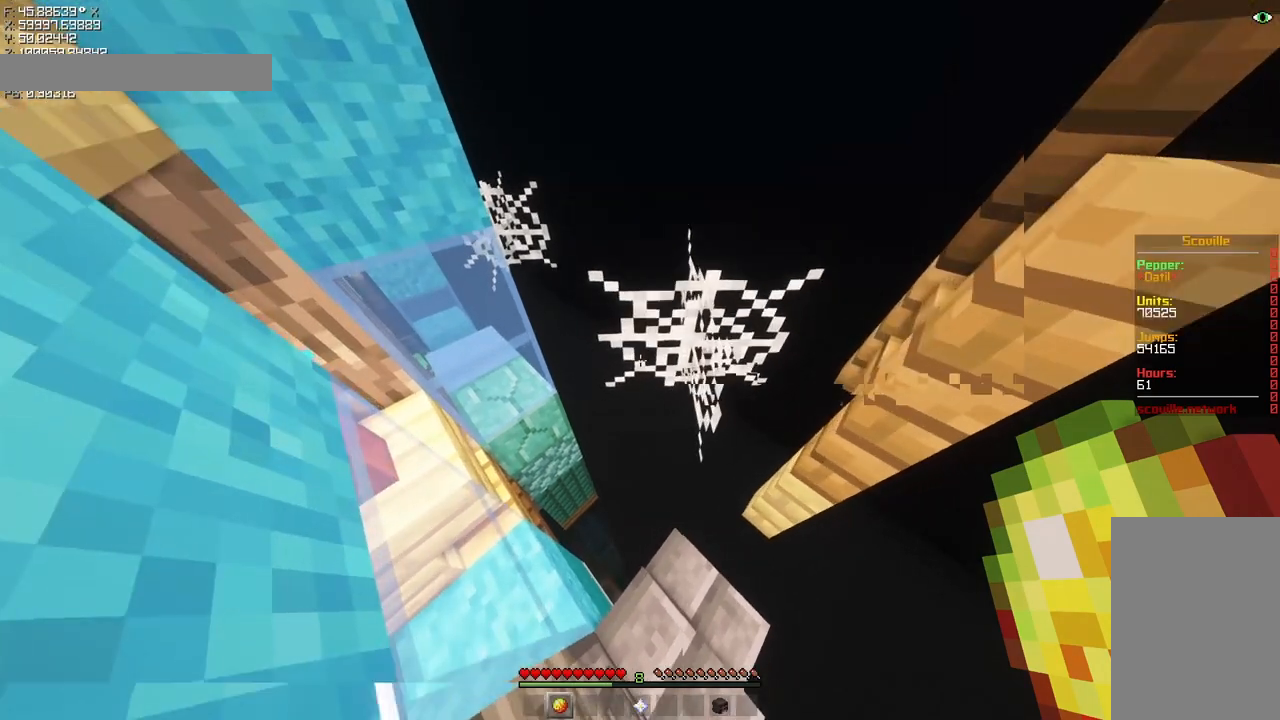
{"keys": ["d", "space", "w"], "mouse": ["mb5"], "events": [[250, "a", "up"], [250, "space", "down"], [350, "d", "down"]]}
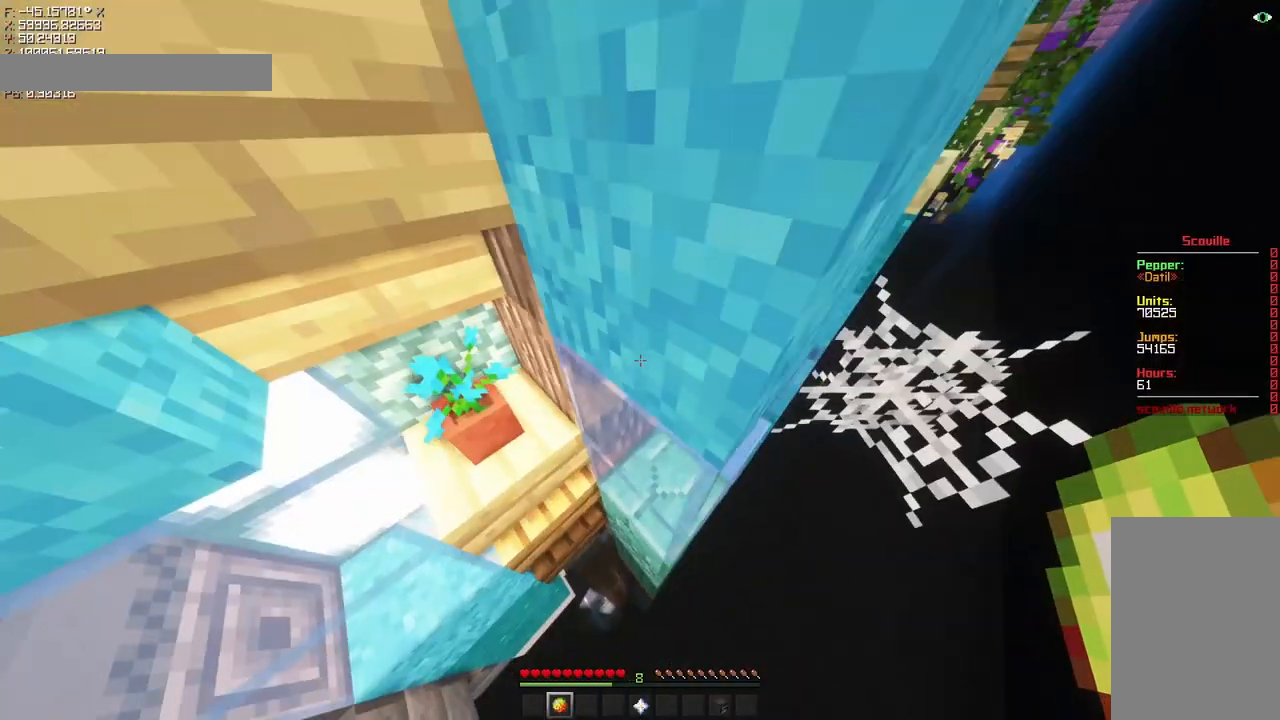
{"keys": ["d", "w"], "mouse": ["mb5"], "events": [[483, "space", "up"]]}
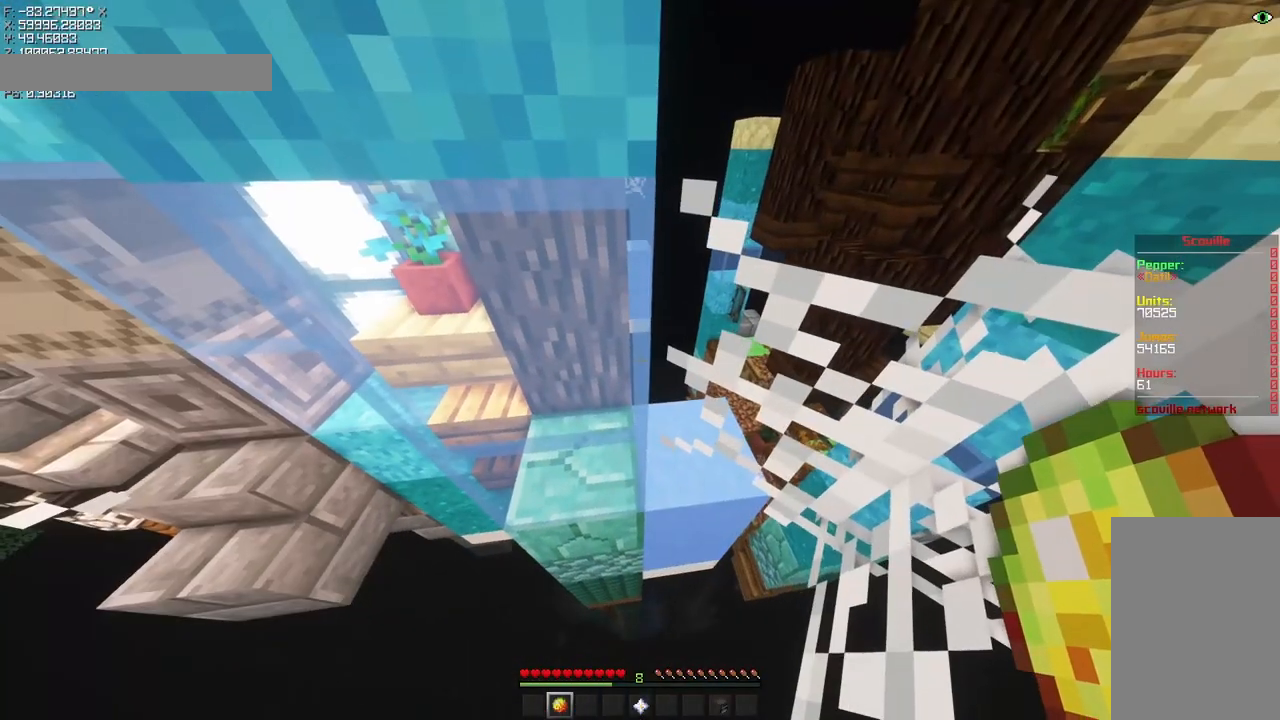
{"keys": ["d", "w"], "mouse": ["mb5"], "events": []}
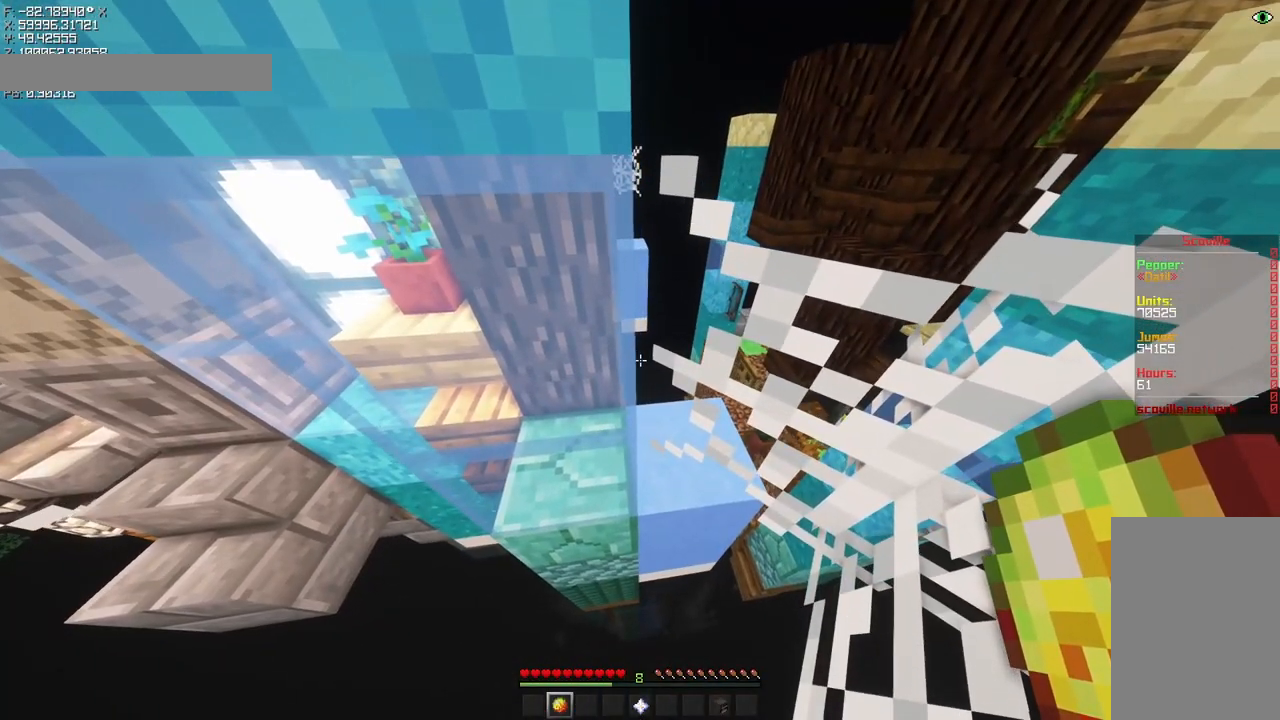
{"keys": ["d", "w"], "mouse": ["mb5"], "events": []}
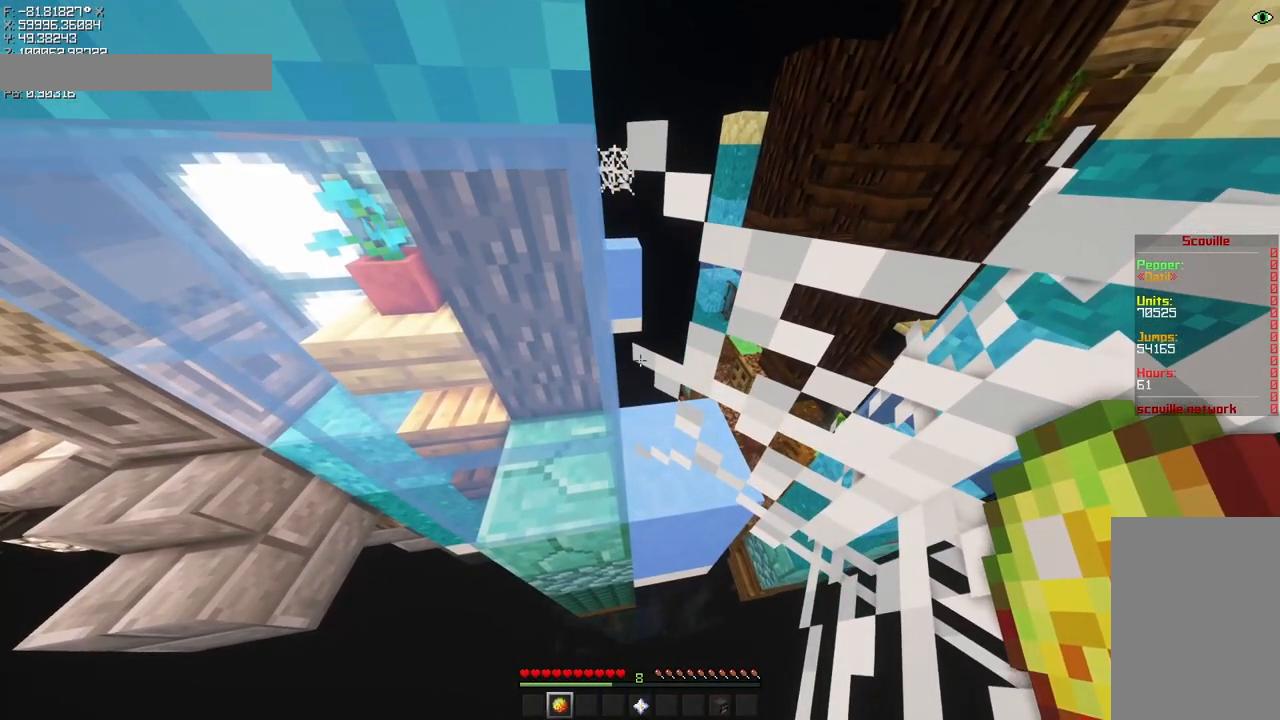
{"keys": ["d", "w"], "mouse": ["mb5"], "events": []}
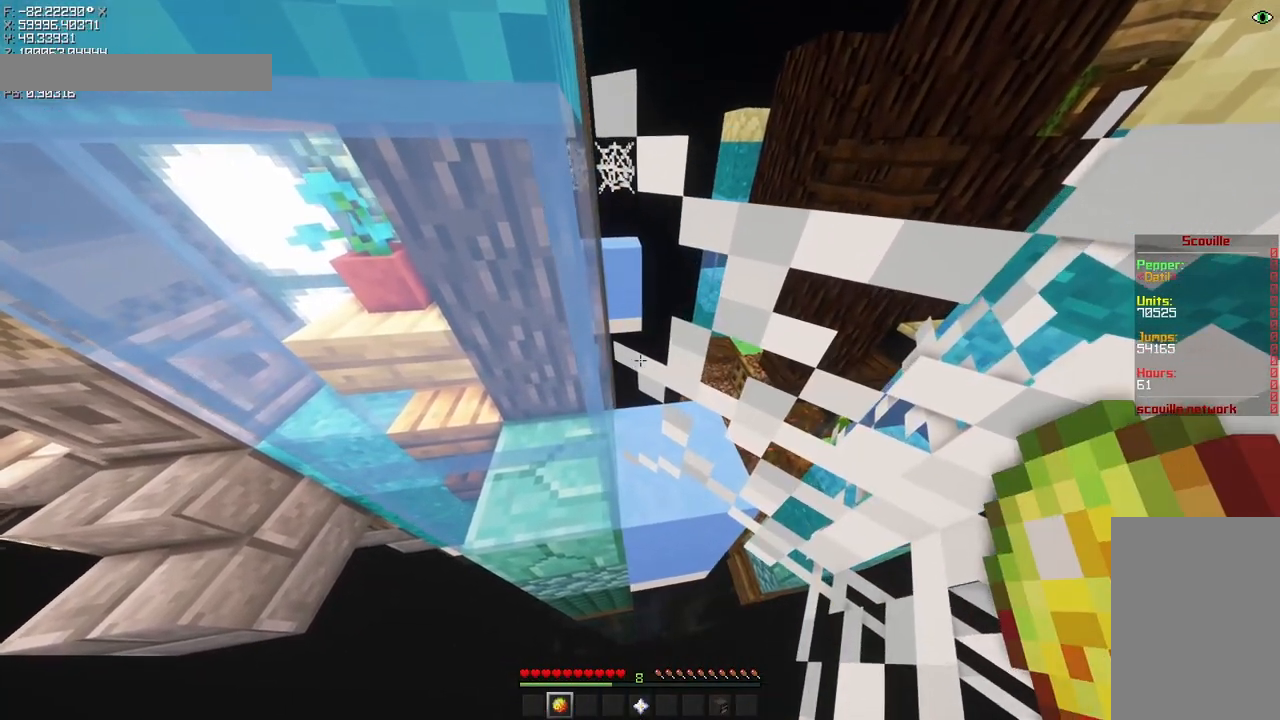
{"keys": ["d", "w"], "mouse": ["mb5"], "events": []}
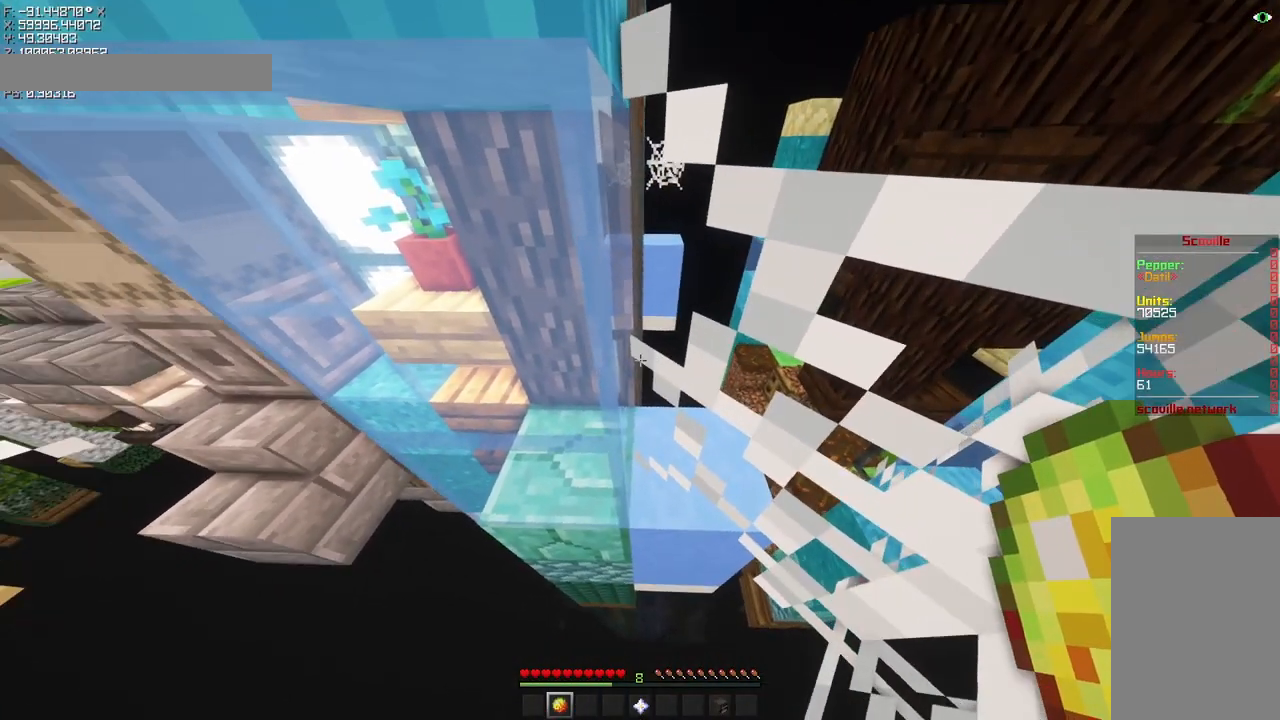
{"keys": ["d", "w"], "mouse": ["mb5"], "events": []}
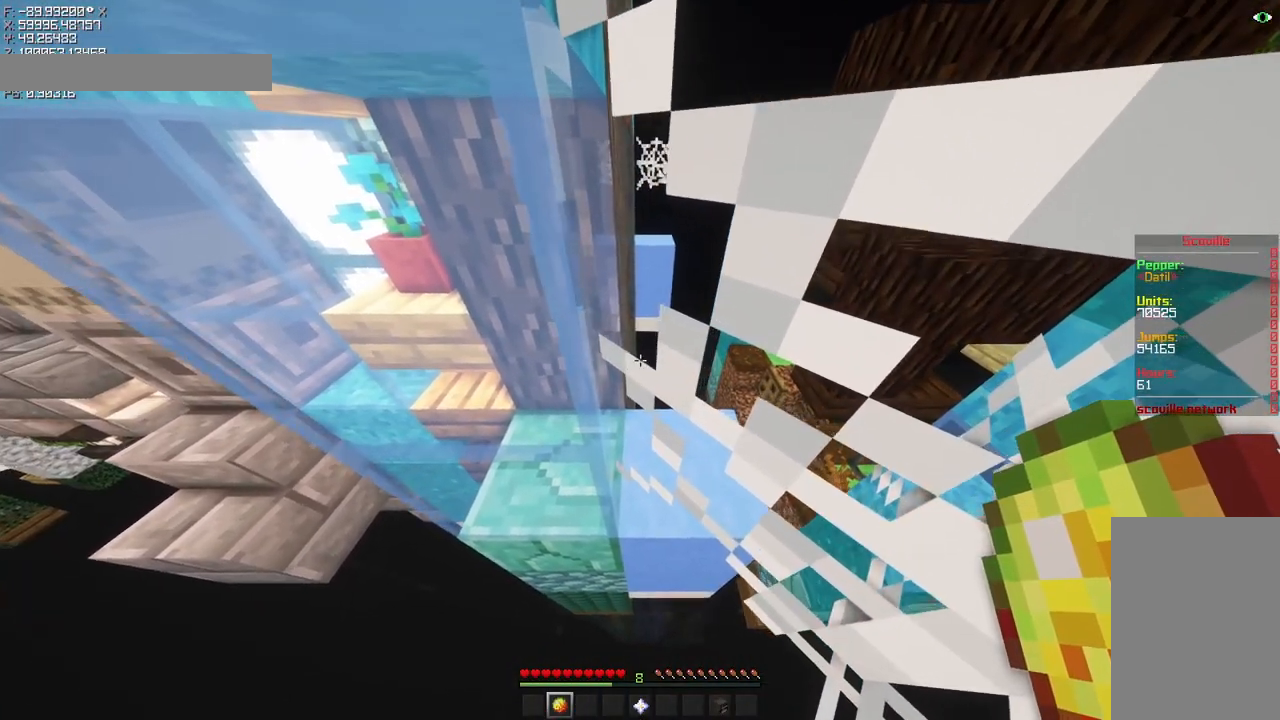
{"keys": ["d", "w"], "mouse": ["mb5"], "events": [[50, "mouse_mb5", "up"], [250, "mouse_mb5", "down"]]}
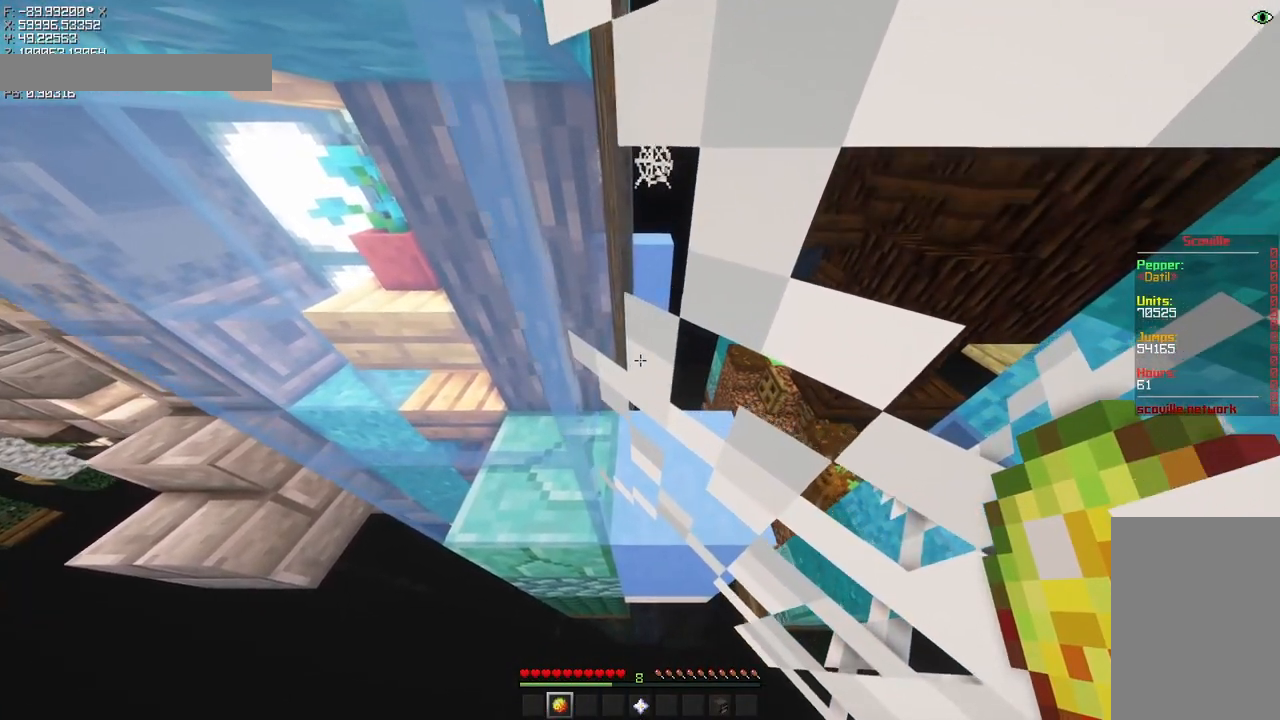
{"keys": ["d", "w"], "mouse": ["mb5"], "events": []}
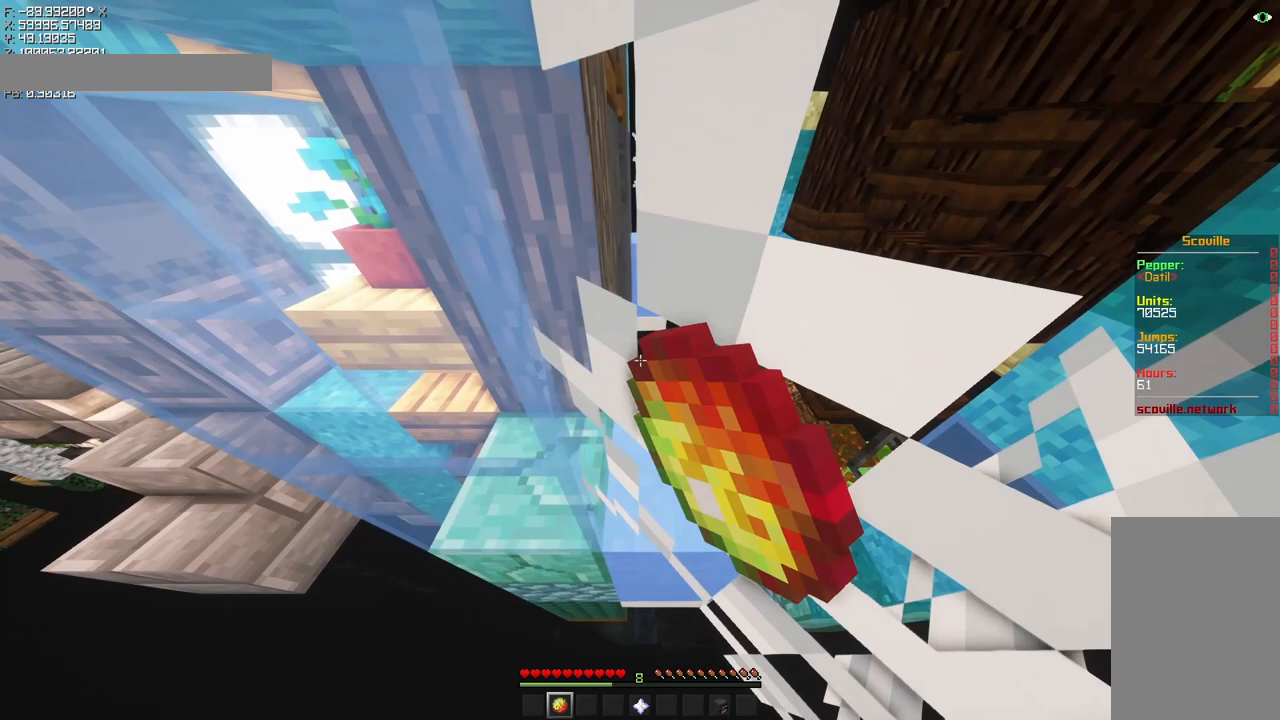
{"keys": ["d", "w"], "mouse": ["mb5"], "events": []}
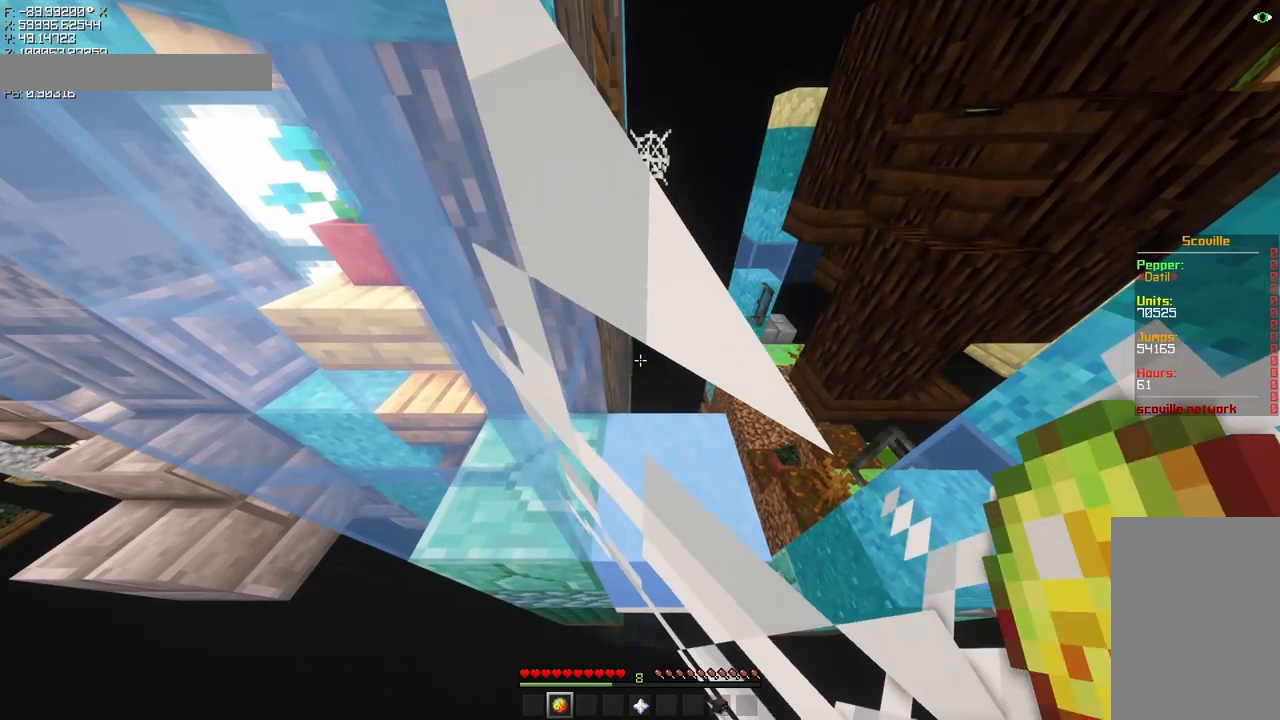
{"keys": ["d", "w"], "mouse": ["mb5"], "events": []}